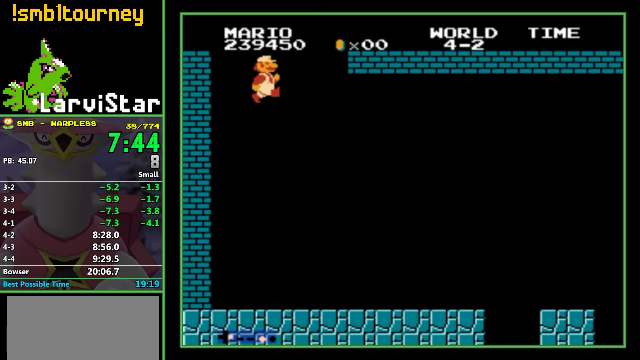
Gameplay with a controller (Nintendo layout); each line is a JSON object with the inputs held at the frame after it. "events" lists button and stick changes between this image and that frame as [ms after this image, input, new state], when the widget could be followed in between. Not read: L3 R3.
{"buttons": ["B", "DPAD_RIGHT"], "events": []}
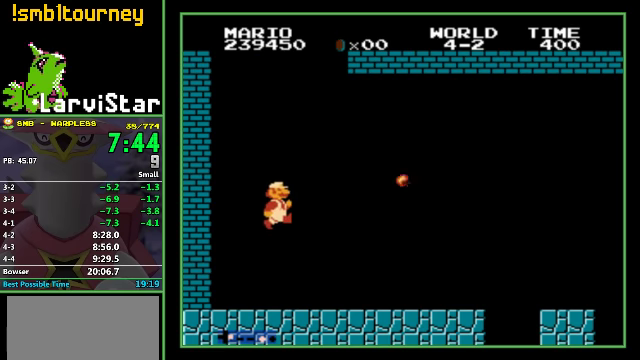
{"buttons": ["B", "DPAD_RIGHT"], "events": []}
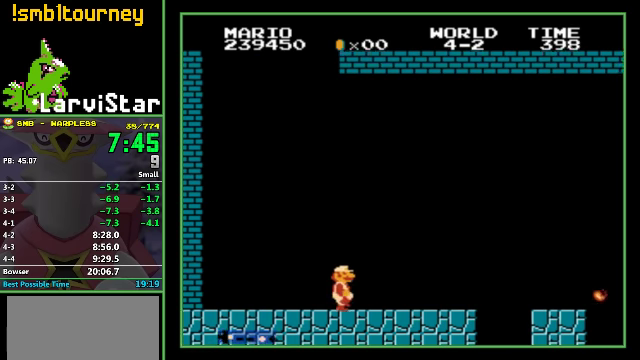
{"buttons": ["A", "B", "DPAD_RIGHT"], "events": [[500, "A", "down"]]}
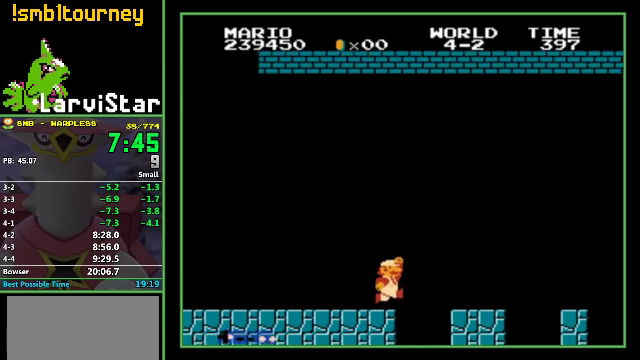
{"buttons": ["B", "DPAD_RIGHT"], "events": [[300, "A", "up"]]}
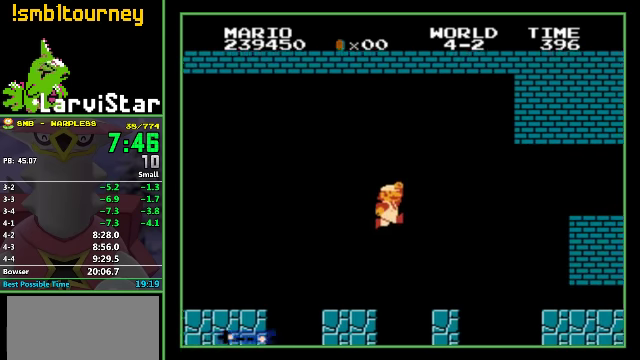
{"buttons": ["A", "DPAD_RIGHT"], "events": [[300, "A", "down"], [367, "B", "up"]]}
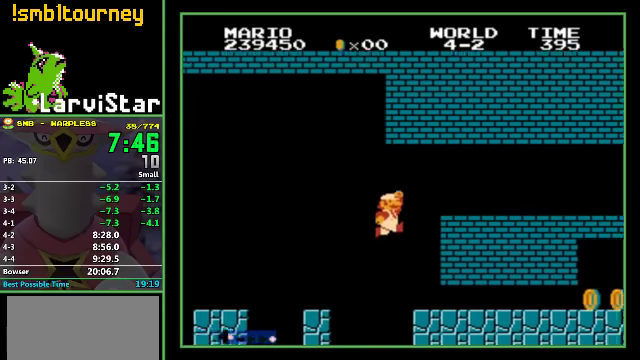
{"buttons": ["A", "B", "DPAD_RIGHT"], "events": [[400, "B", "down"]]}
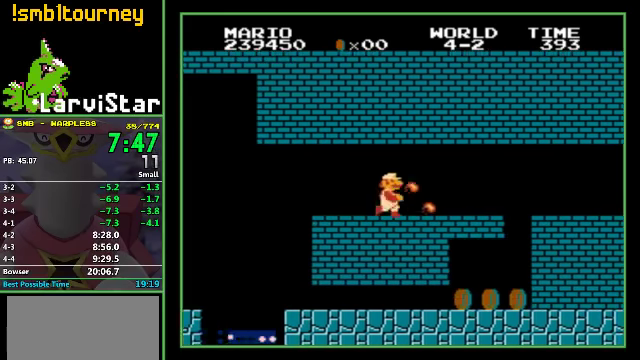
{"buttons": ["B", "DPAD_RIGHT"], "events": [[67, "A", "up"]]}
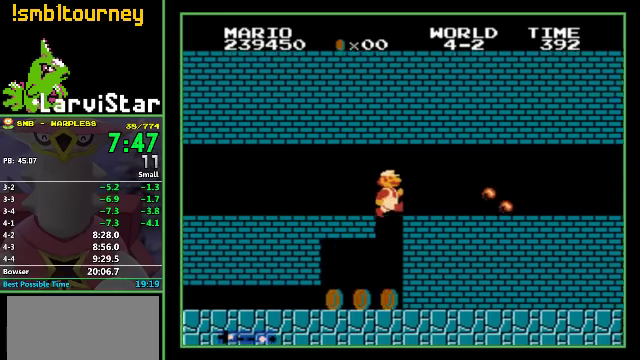
{"buttons": ["B", "DPAD_RIGHT"], "events": []}
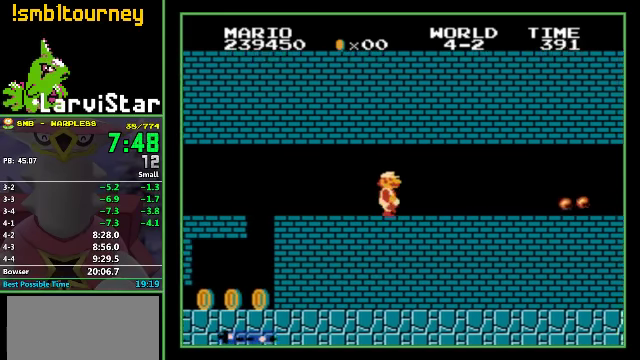
{"buttons": ["B", "DPAD_RIGHT"], "events": []}
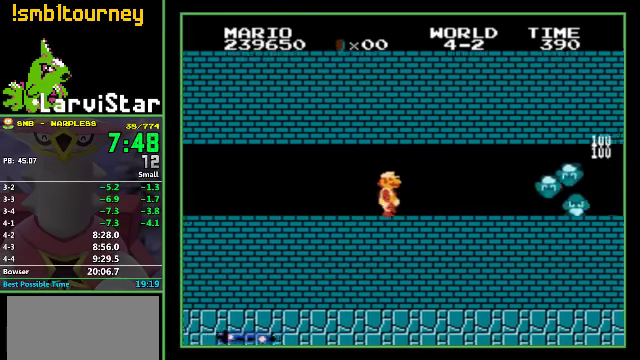
{"buttons": ["B", "DPAD_RIGHT"], "events": [[333, "B", "up"], [400, "B", "down"]]}
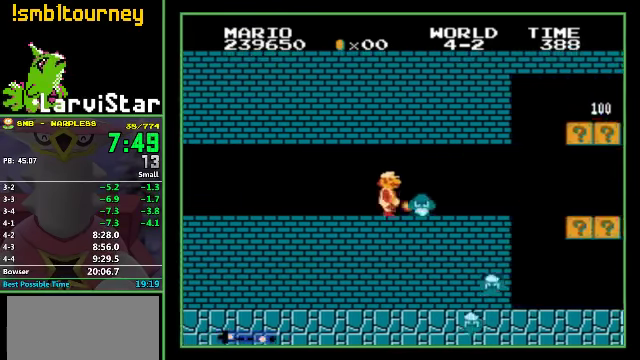
{"buttons": ["B", "DPAD_RIGHT"], "events": [[333, "A", "down"], [333, "DPAD_DOWN", "down"], [333, "DPAD_RIGHT", "up"], [400, "DPAD_DOWN", "up"], [433, "A", "up"], [433, "DPAD_RIGHT", "down"]]}
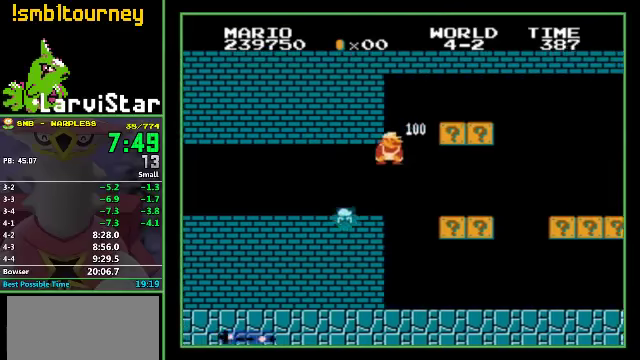
{"buttons": ["B", "DPAD_RIGHT"], "events": [[266, "A", "down"], [266, "DPAD_RIGHT", "up"], [366, "A", "up"], [366, "DPAD_RIGHT", "down"]]}
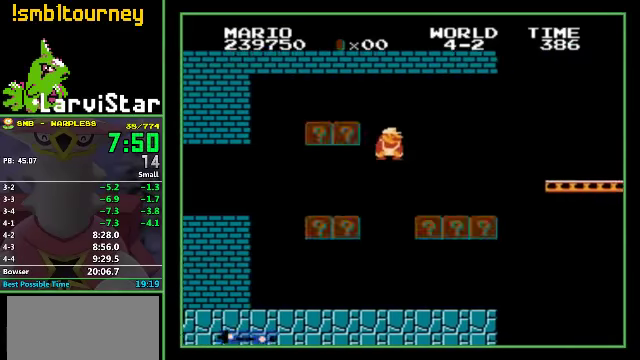
{"buttons": ["A", "B", "DPAD_RIGHT"], "events": [[266, "A", "down"]]}
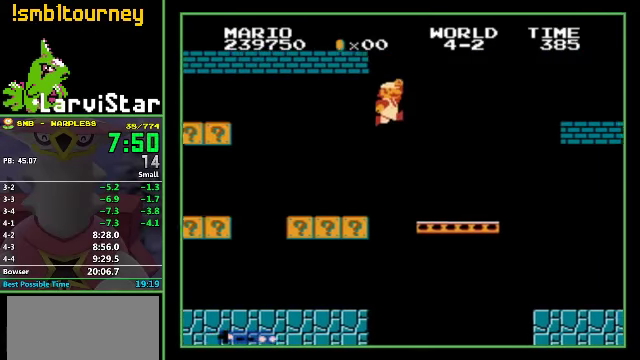
{"buttons": ["B", "DPAD_RIGHT"], "events": [[166, "B", "up"], [200, "A", "up"], [433, "B", "down"]]}
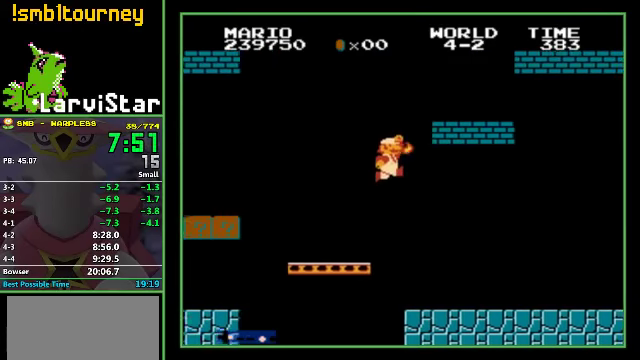
{"buttons": ["B", "DPAD_RIGHT"], "events": []}
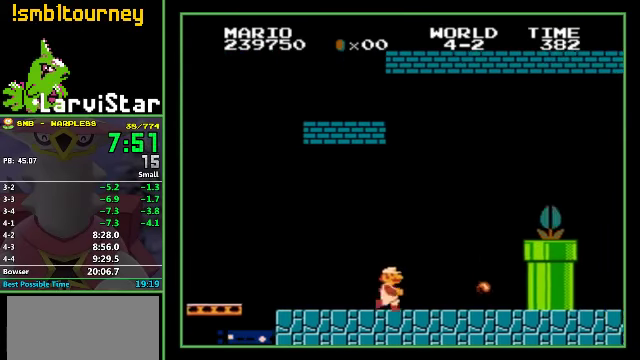
{"buttons": ["B", "DPAD_RIGHT"], "events": [[233, "A", "down"], [300, "B", "up"], [400, "A", "up"], [433, "B", "down"]]}
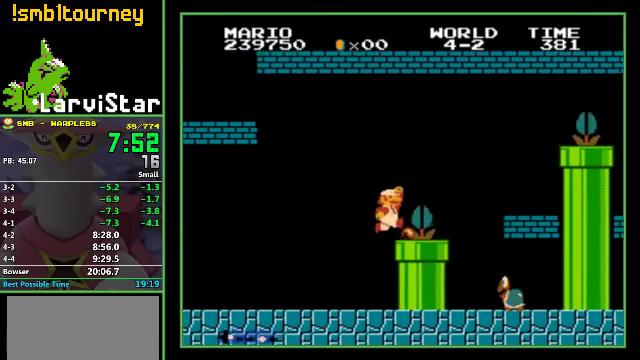
{"buttons": ["A", "DPAD_RIGHT"], "events": [[233, "A", "down"], [233, "B", "up"]]}
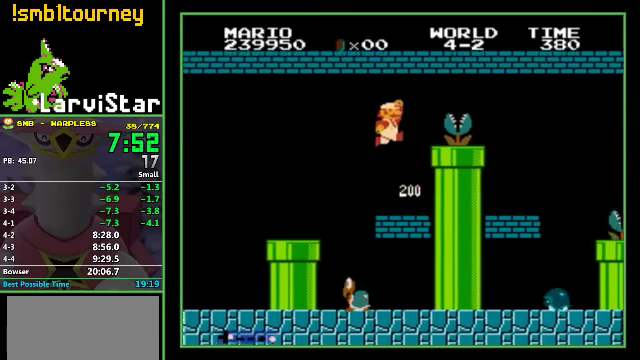
{"buttons": ["B", "DPAD_RIGHT"], "events": [[33, "B", "down"], [66, "A", "up"], [100, "B", "up"], [166, "B", "down"], [333, "A", "down"], [433, "A", "up"]]}
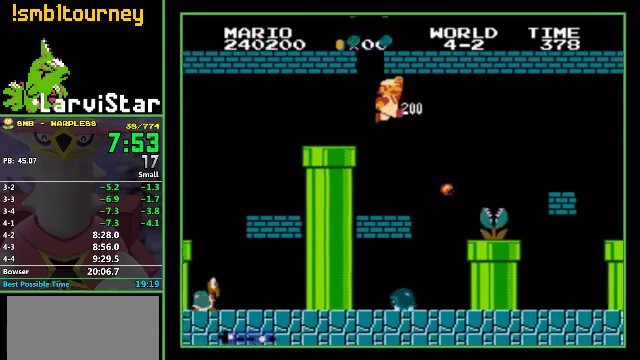
{"buttons": ["A", "B", "DPAD_RIGHT"], "events": [[400, "A", "down"]]}
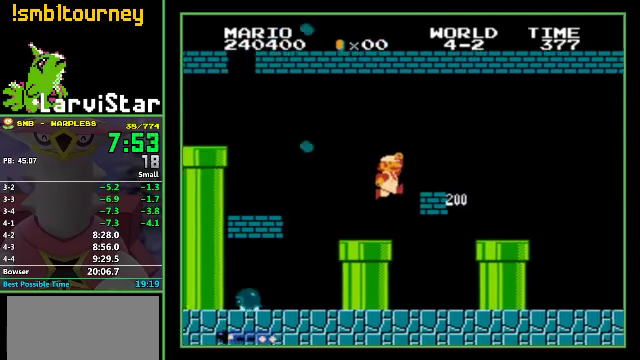
{"buttons": ["DPAD_RIGHT"], "events": [[200, "A", "up"], [200, "B", "up"]]}
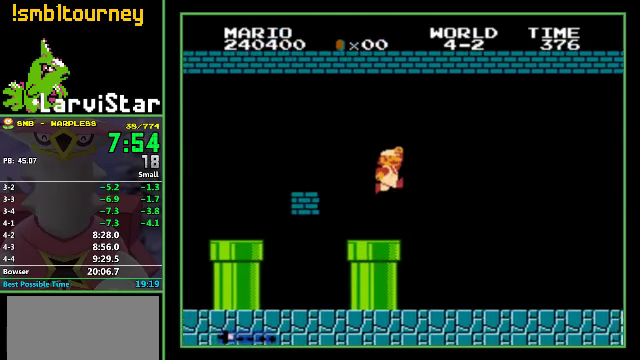
{"buttons": ["B", "DPAD_RIGHT"], "events": [[100, "B", "down"]]}
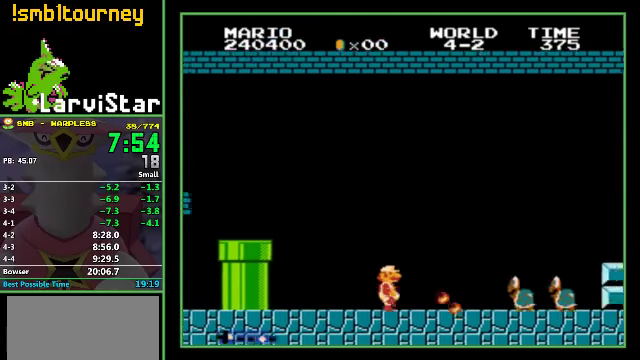
{"buttons": ["A", "B", "DPAD_RIGHT"], "events": [[367, "A", "down"]]}
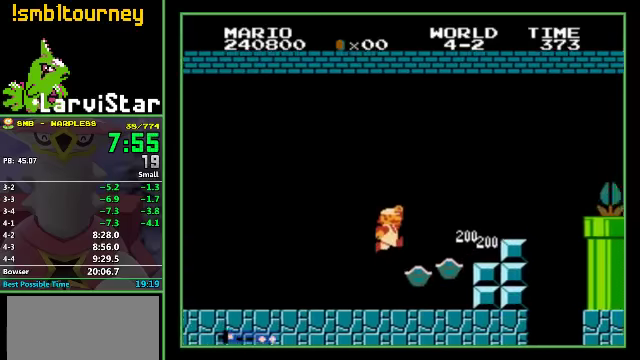
{"buttons": ["A", "B", "DPAD_RIGHT"], "events": [[234, "A", "up"], [500, "A", "down"]]}
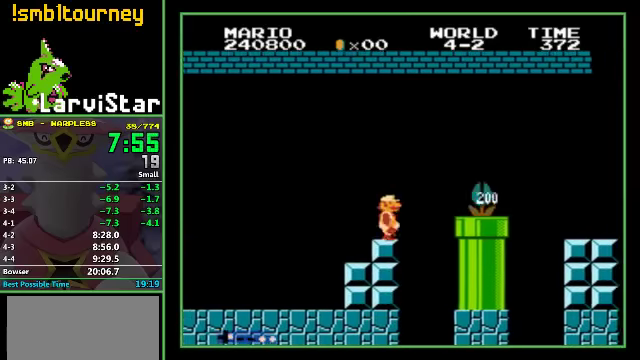
{"buttons": ["B", "DPAD_RIGHT"], "events": [[334, "A", "up"]]}
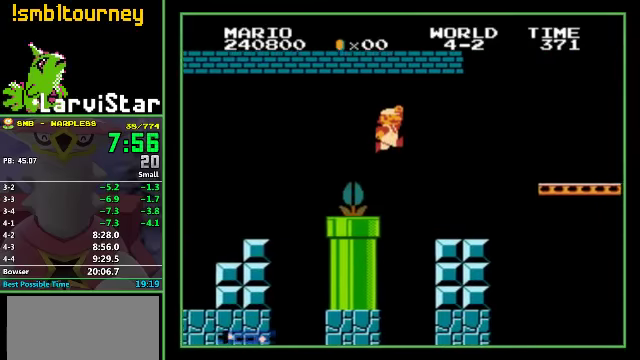
{"buttons": ["A", "B", "DPAD_RIGHT"], "events": [[300, "A", "down"]]}